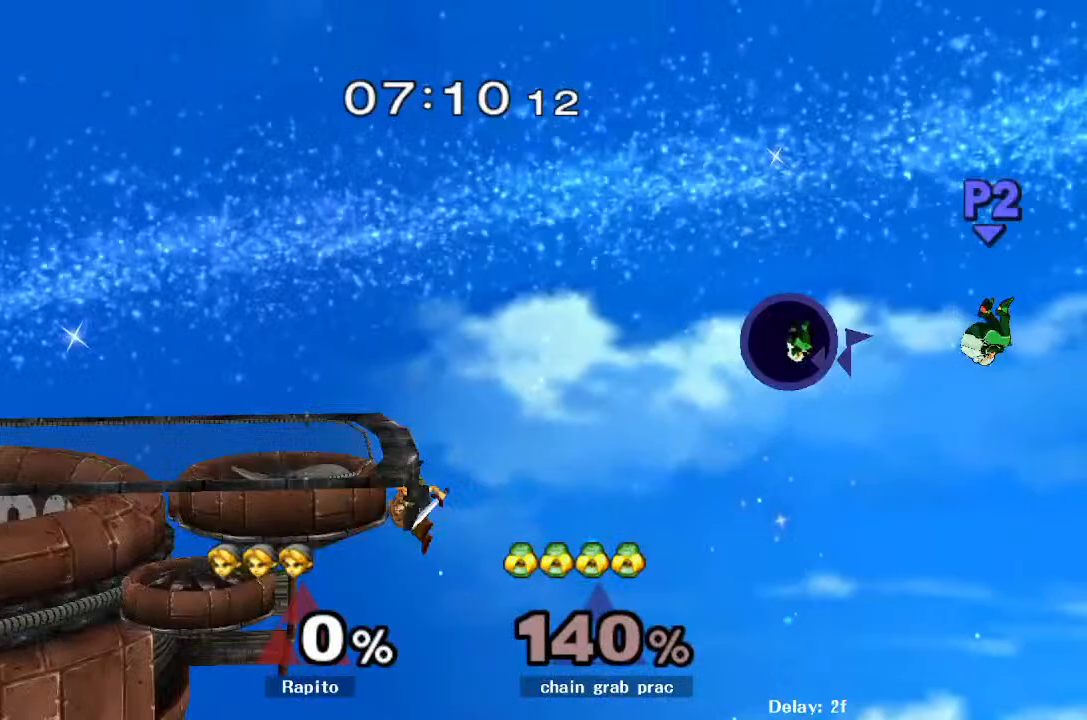
Gameplay with a controller (Nintendo layout); each line is a JSON object with the inputs held at the frame after it. "events" lists button and stick changes between this image and that frame as [ms after this image, input, new state], when the widget could be followed in between. Not read: A B L3 R3.
{"buttons": [], "left_stick": "down-left", "right_stick": "center", "events": [[17, "Y", "down"], [83, "left_stick", "down-left"], [333, "Y", "up"]]}
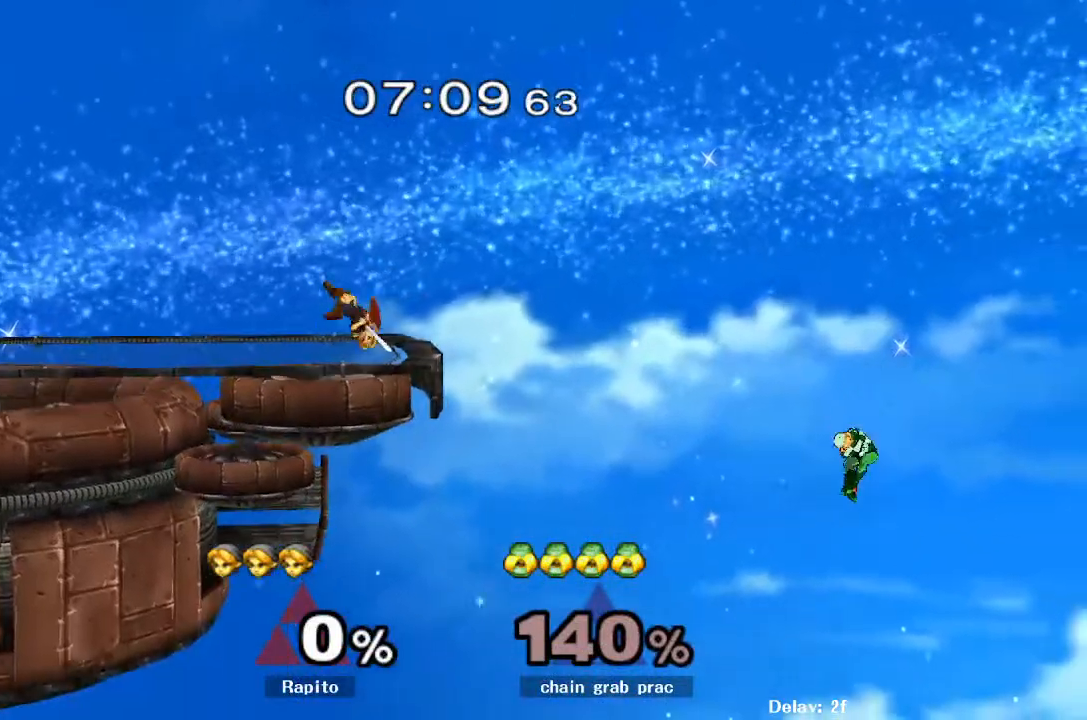
{"buttons": ["R1"], "left_stick": "center", "right_stick": "center", "events": [[50, "R1", "down"], [50, "left_stick", "down-right"], [200, "left_stick", "center"]]}
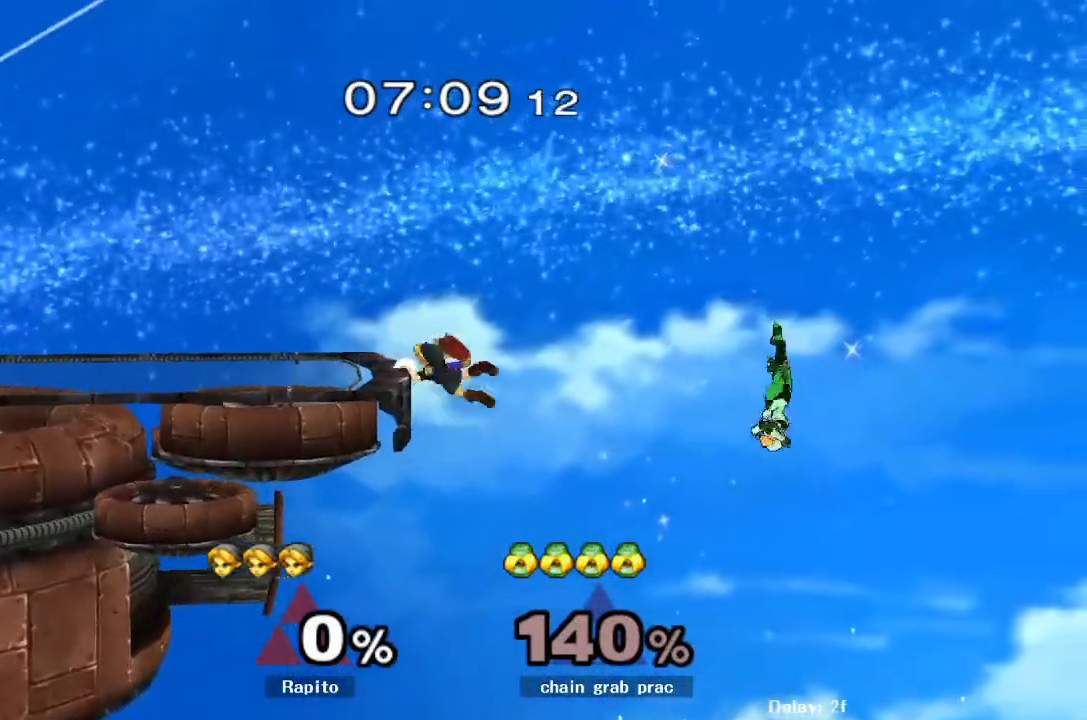
{"buttons": [], "left_stick": "center", "right_stick": "center", "events": [[33, "R1", "up"]]}
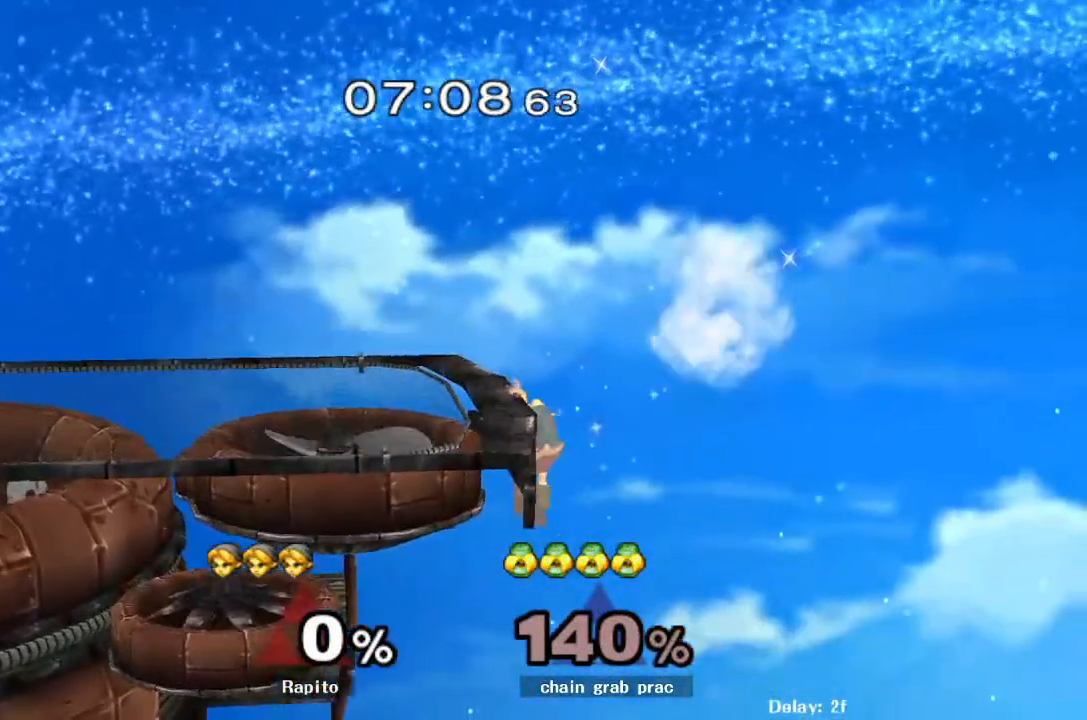
{"buttons": ["Y"], "left_stick": "down-left", "right_stick": "center", "events": [[400, "left_stick", "down"], [450, "Y", "down"], [500, "left_stick", "down-left"]]}
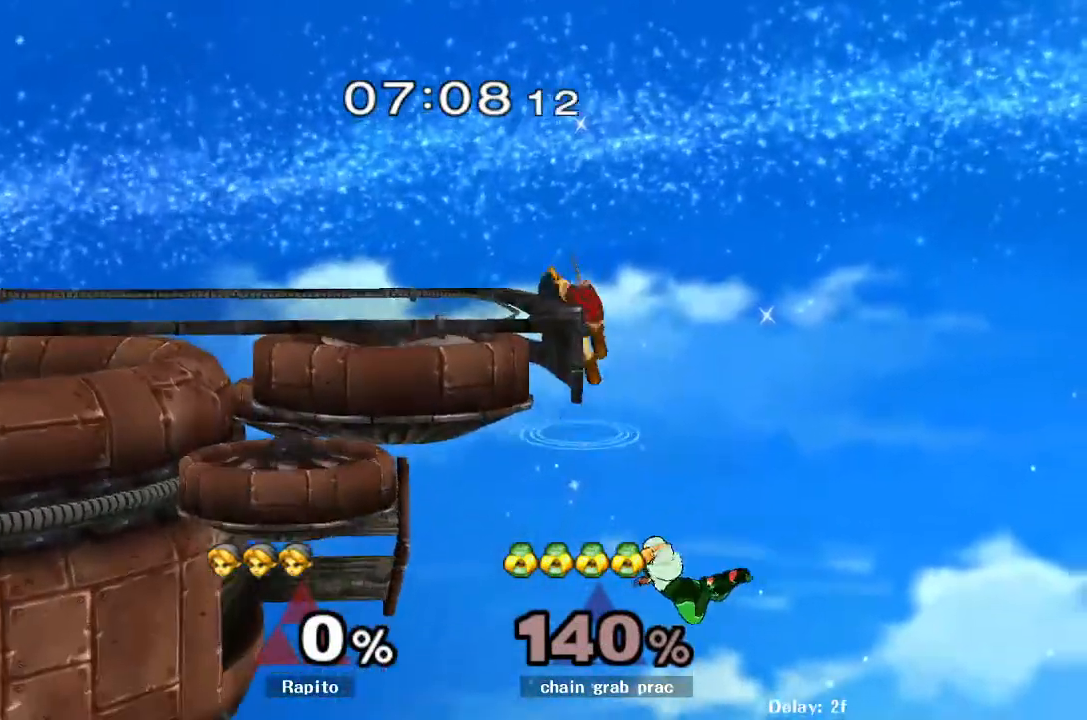
{"buttons": ["Y"], "left_stick": "left", "right_stick": "center", "events": [[200, "R1", "down"], [200, "Y", "up"], [333, "left_stick", "center"], [350, "R1", "up"], [383, "left_stick", "left"], [450, "Y", "down"]]}
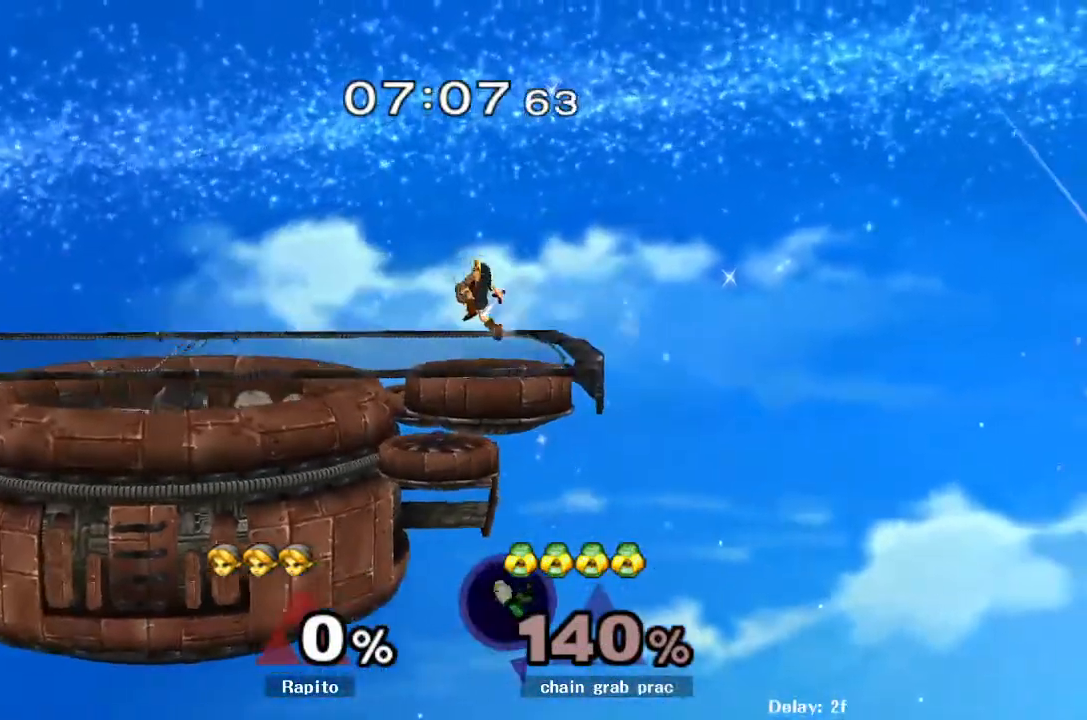
{"buttons": [], "left_stick": "left", "right_stick": "center"}
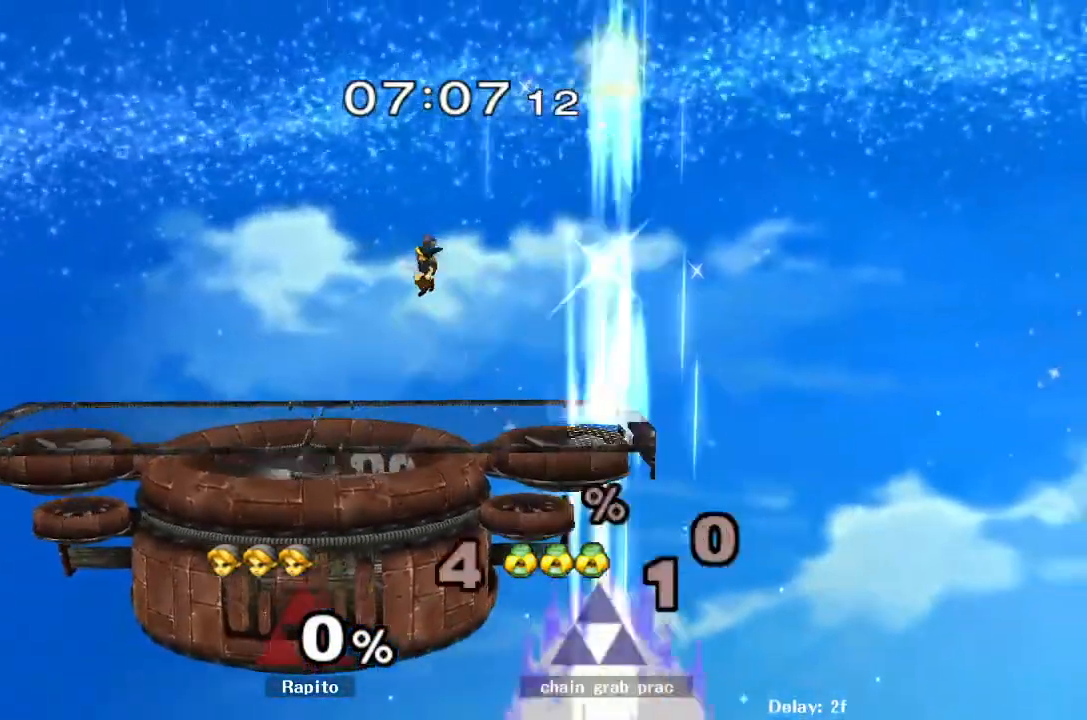
{"buttons": ["Y", "R1"], "left_stick": "down-right", "right_stick": "center", "events": [[50, "left_stick", "center"], [417, "Y", "down"], [417, "left_stick", "down-right"], [467, "R1", "down"]]}
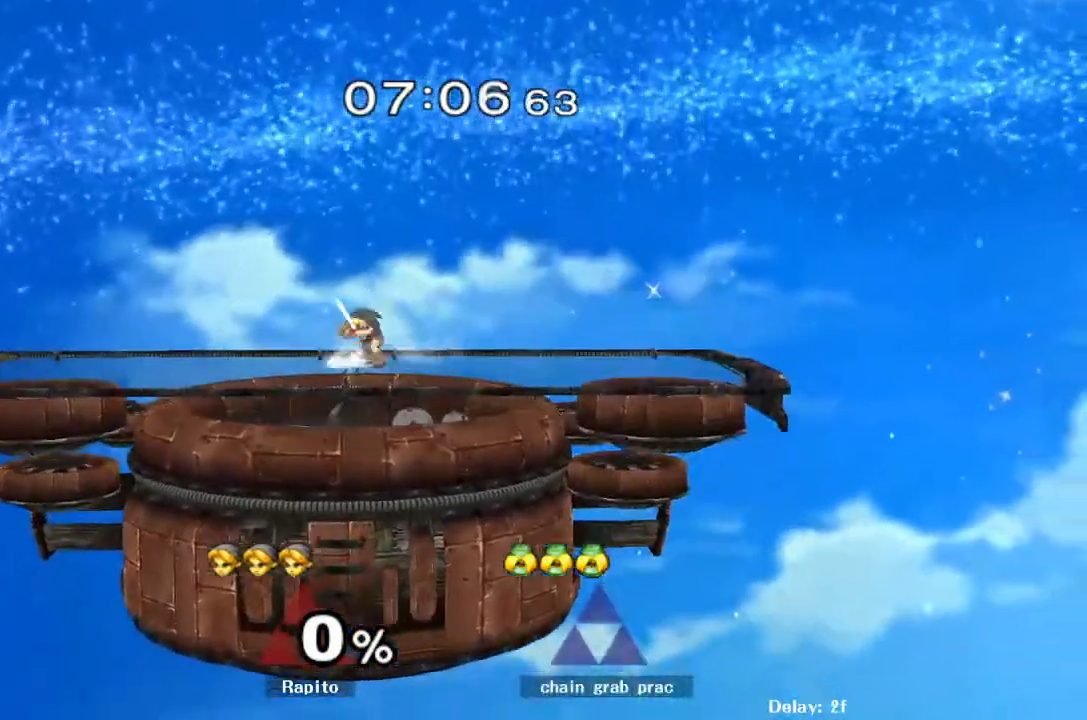
{"buttons": [], "left_stick": "center", "right_stick": "center", "events": [[117, "R1", "up"], [183, "left_stick", "center"], [200, "Y", "up"]]}
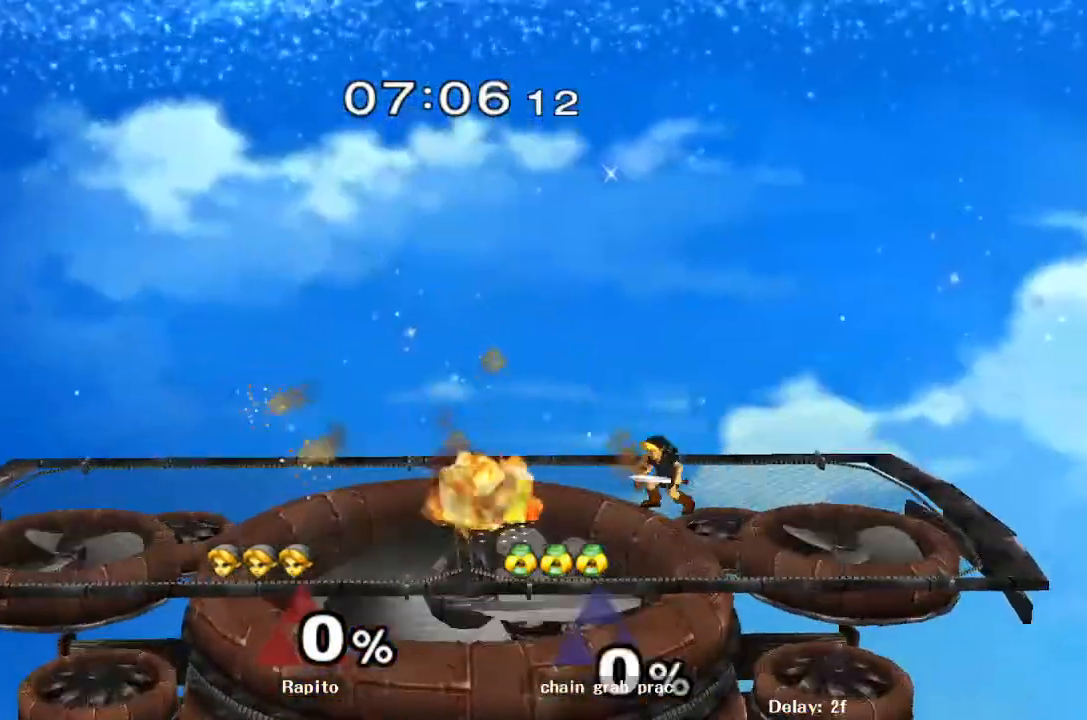
{"buttons": [], "left_stick": "down-left", "right_stick": "center", "events": [[83, "left_stick", "left"], [100, "Y", "down"], [167, "Y", "up"], [200, "left_stick", "down"], [383, "left_stick", "down-left"]]}
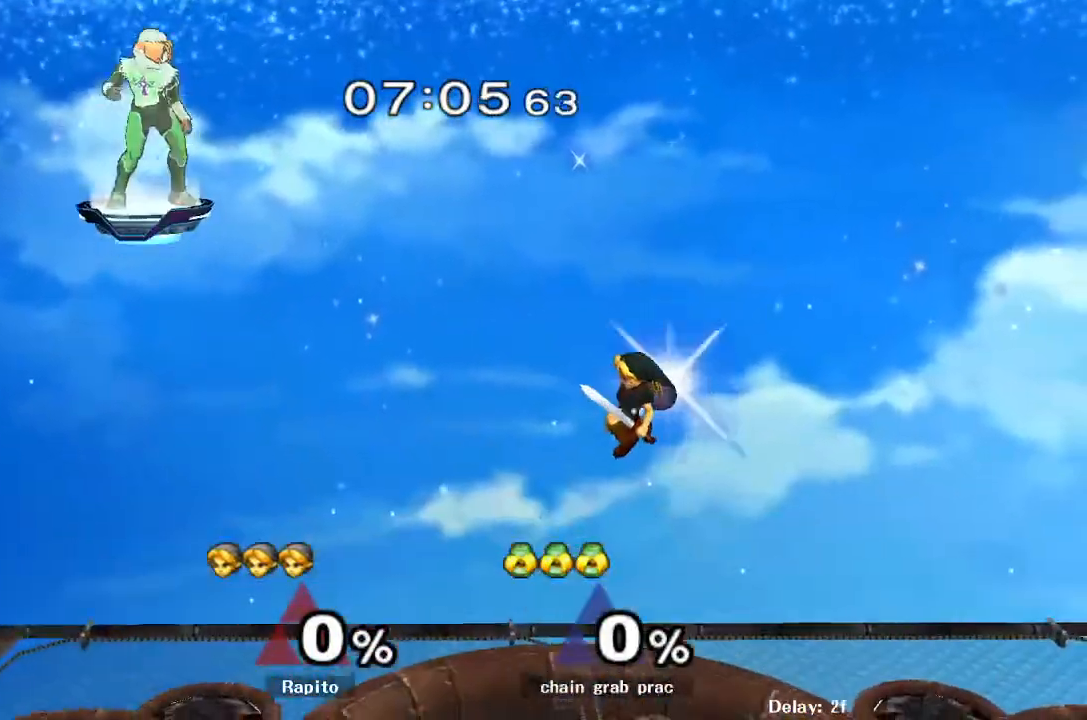
{"buttons": [], "left_stick": "down-left", "right_stick": "center", "events": [[33, "left_stick", "center"], [467, "left_stick", "down-left"]]}
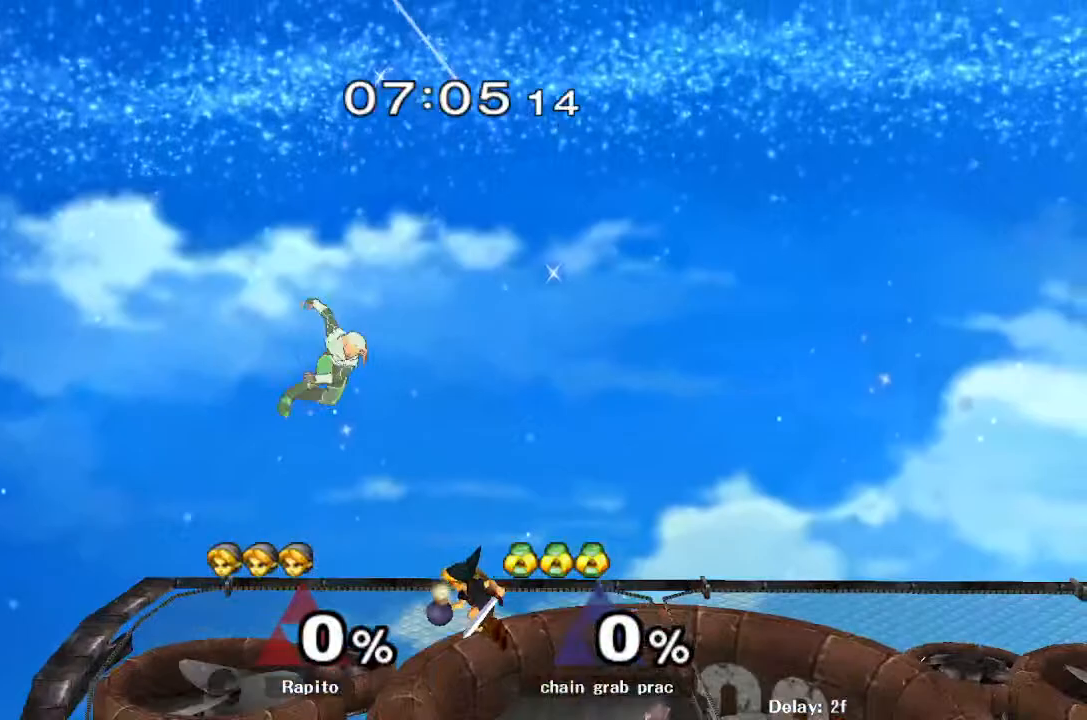
{"buttons": ["R1"], "left_stick": "right", "right_stick": "center", "events": [[17, "R1", "down"], [217, "left_stick", "center"], [450, "left_stick", "right"]]}
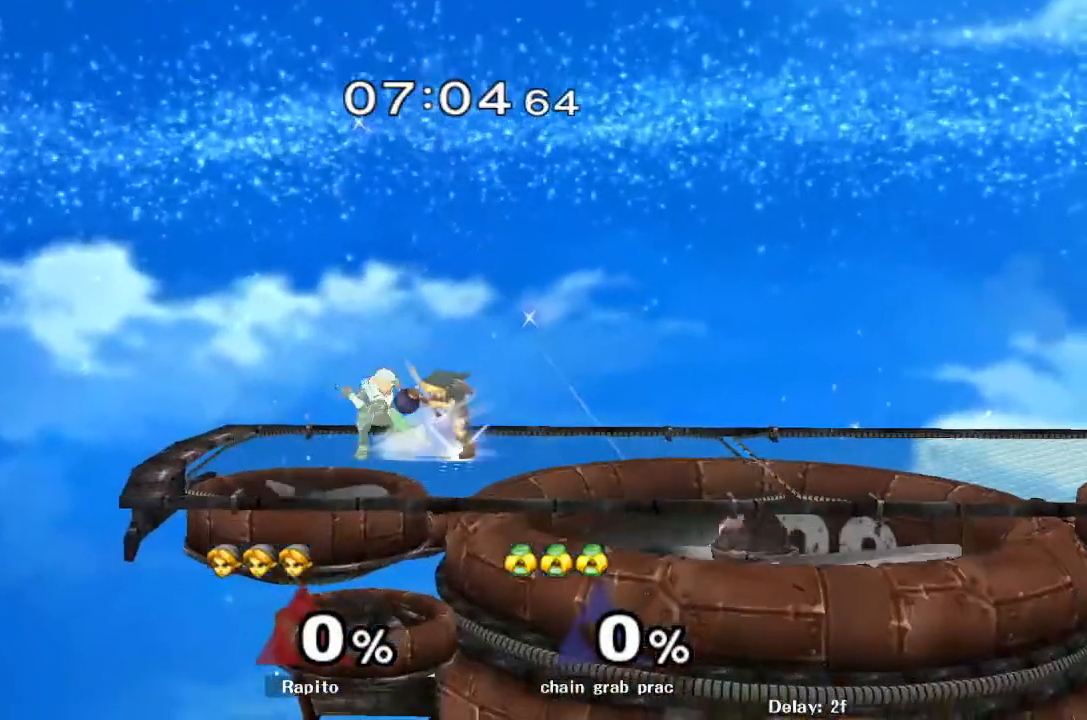
{"buttons": [], "left_stick": "center", "right_stick": "center", "events": [[67, "left_stick", "center"], [117, "left_stick", "right"], [350, "left_stick", "center"], [400, "R1", "up"]]}
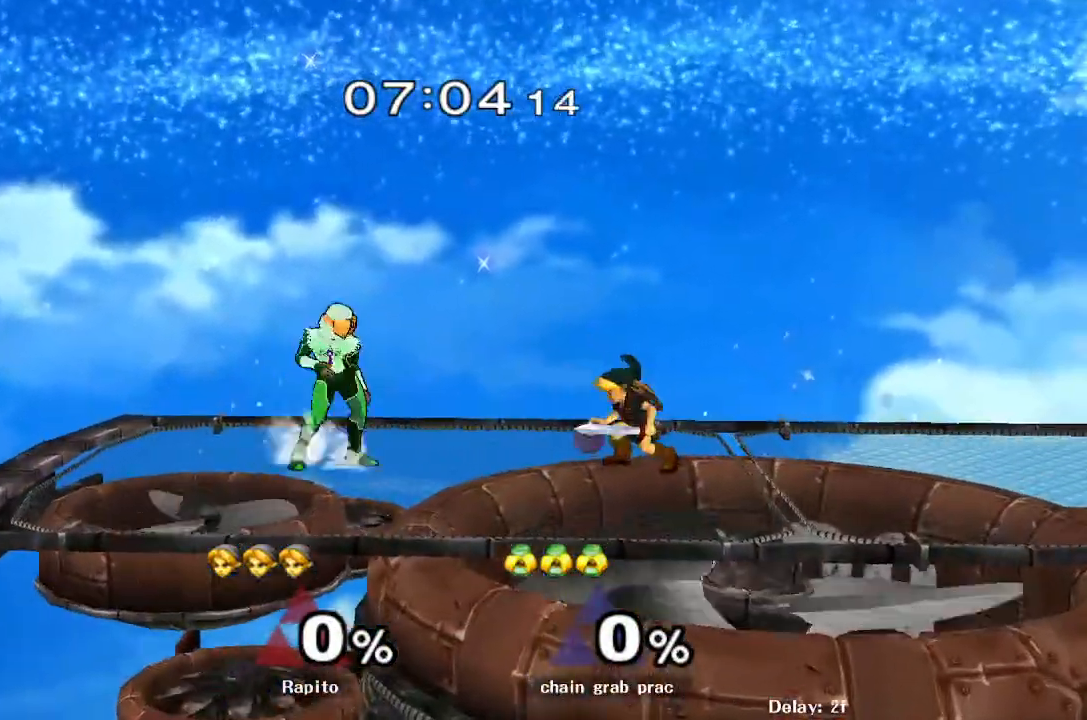
{"buttons": ["L1"], "left_stick": "center", "right_stick": "center", "events": [[33, "L1", "down"]]}
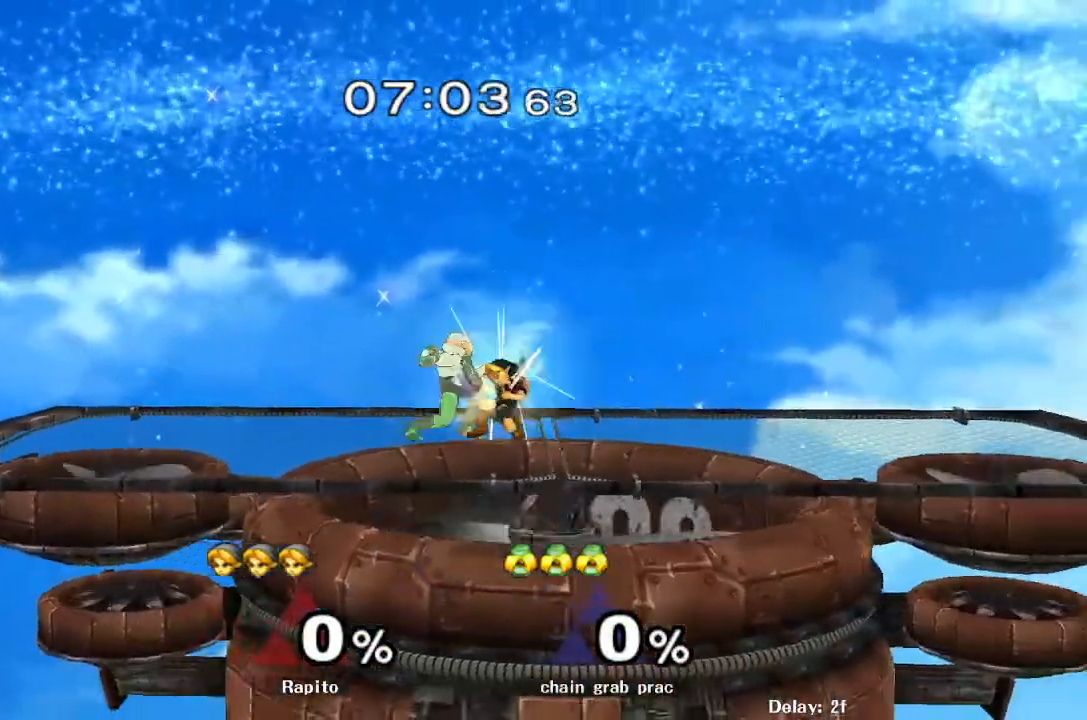
{"buttons": [], "left_stick": "right", "right_stick": "center", "events": [[350, "L1", "up"], [350, "left_stick", "right"]]}
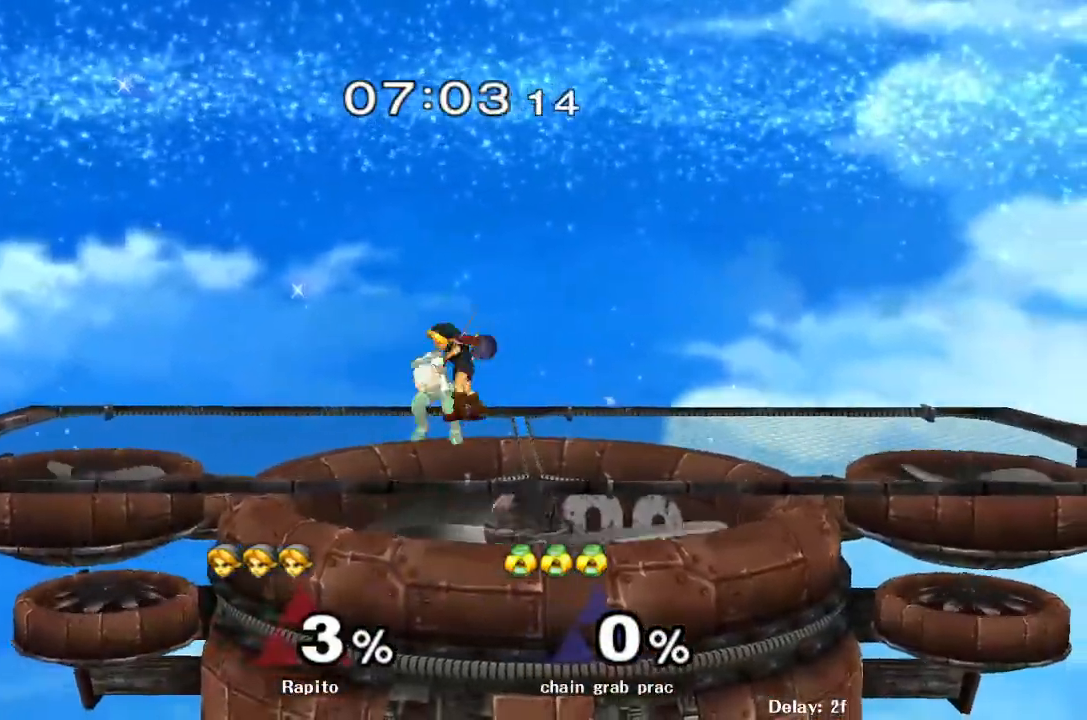
{"buttons": [], "left_stick": "up-right", "right_stick": "center", "events": [[117, "left_stick", "center"], [250, "left_stick", "right"], [483, "left_stick", "up-right"]]}
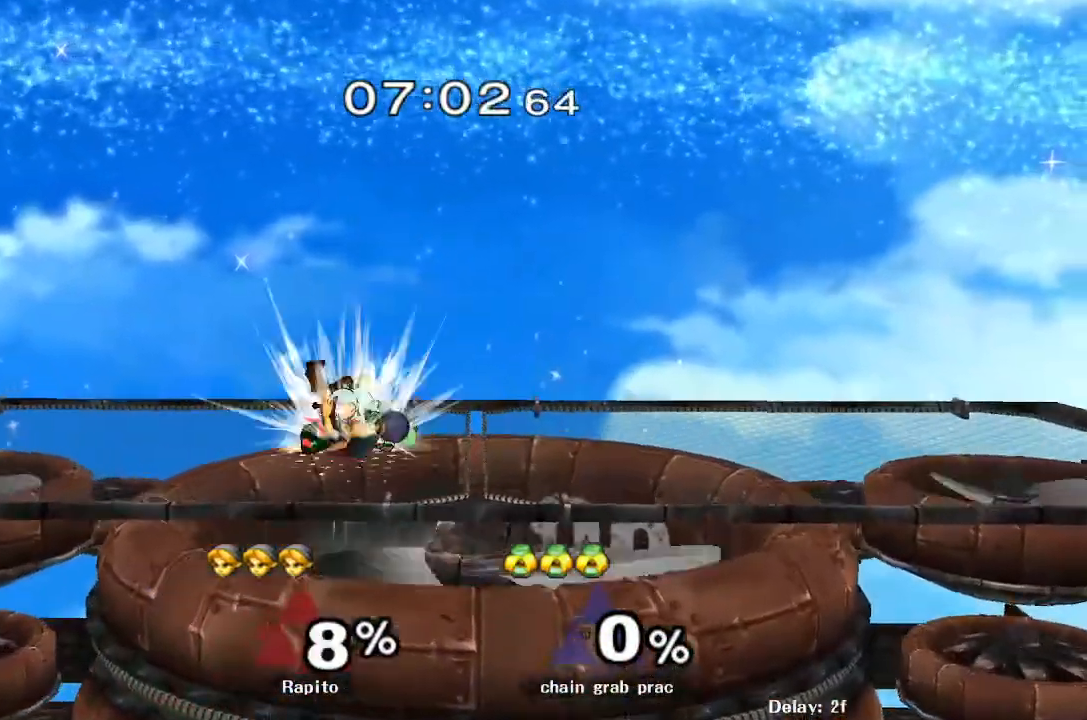
{"buttons": [], "left_stick": "center", "right_stick": "center", "events": [[83, "left_stick", "center"]]}
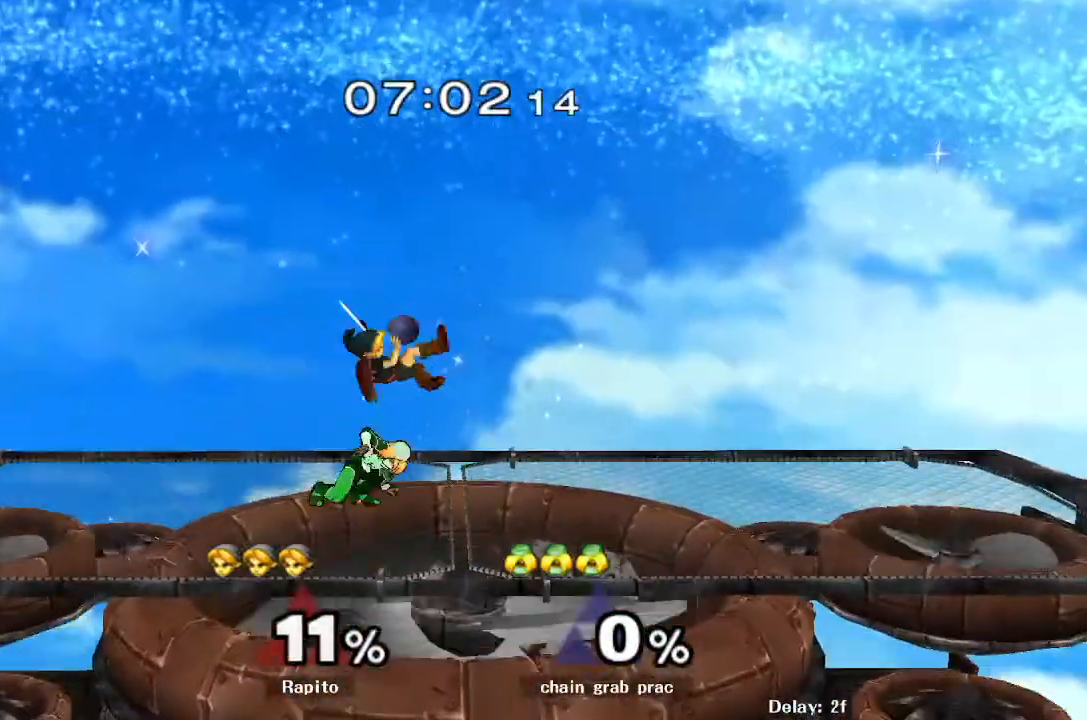
{"buttons": [], "left_stick": "center", "right_stick": "center", "events": [[33, "L1", "down"], [183, "L1", "up"], [383, "Z", "down"], [450, "Z", "up"]]}
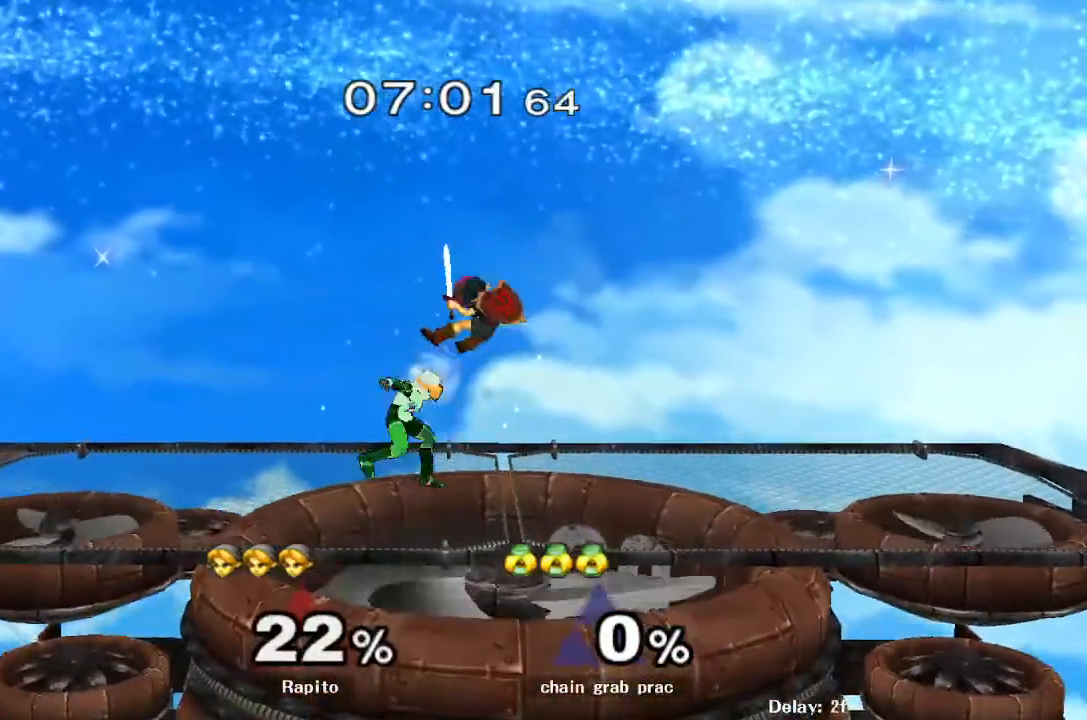
{"buttons": [], "left_stick": "center", "right_stick": "center", "events": [[317, "Z", "down"], [367, "Z", "up"]]}
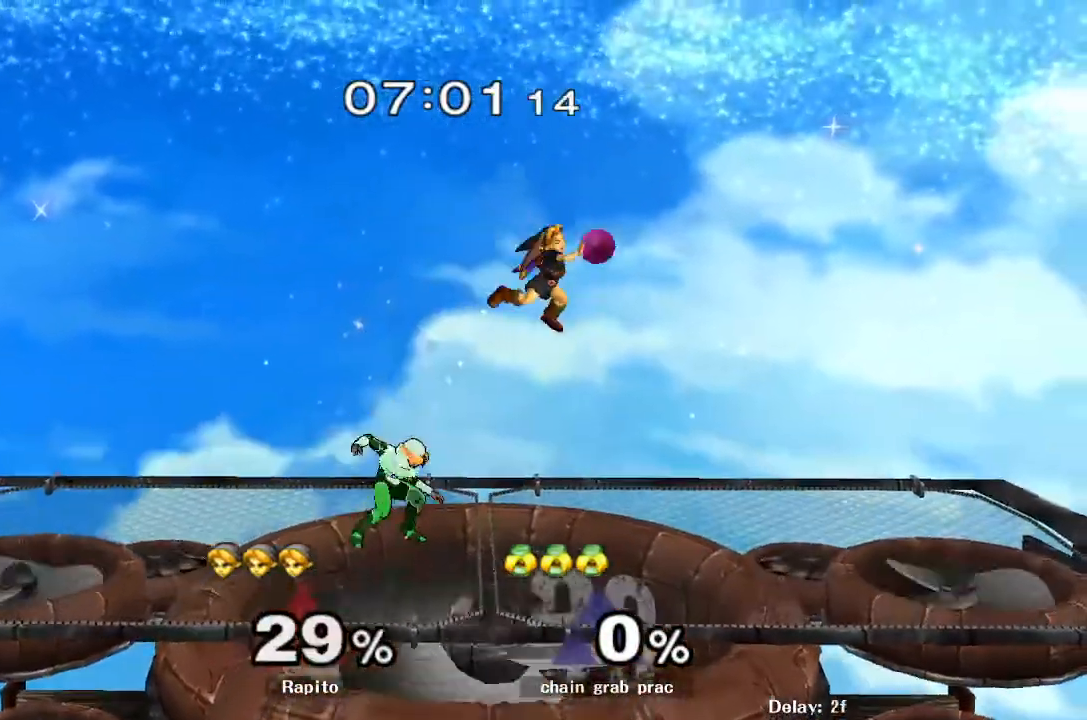
{"buttons": [], "left_stick": "center", "right_stick": "center", "events": [[167, "Z", "down"], [250, "L1", "down"], [267, "Z", "up"], [383, "Z", "down"], [450, "L1", "up"], [483, "Z", "up"]]}
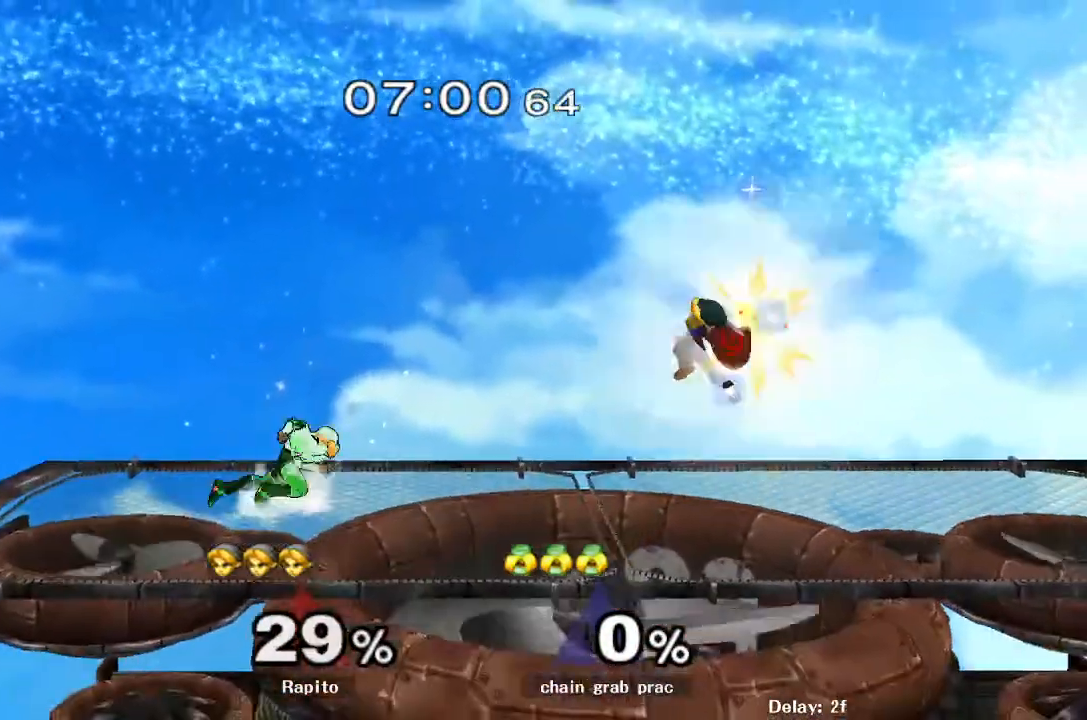
{"buttons": [], "left_stick": "center", "right_stick": "center", "events": [[50, "L1", "down"], [183, "left_stick", "right"], [500, "L1", "up"], [500, "left_stick", "center"]]}
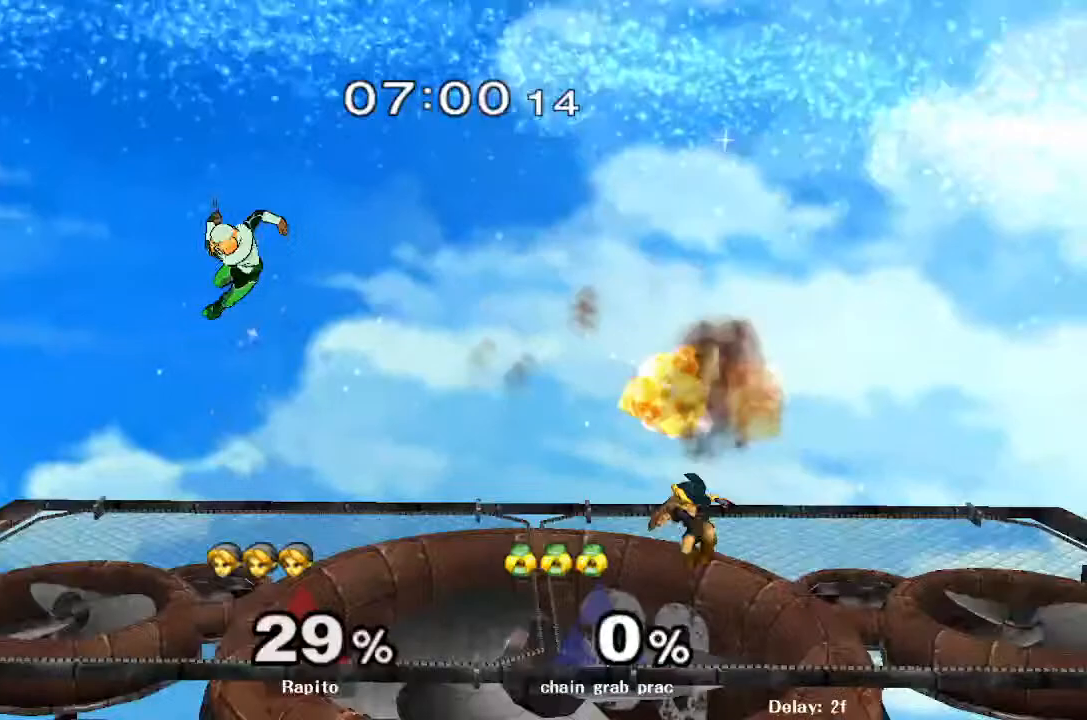
{"buttons": [], "left_stick": "left", "right_stick": "center", "events": [[267, "left_stick", "left"]]}
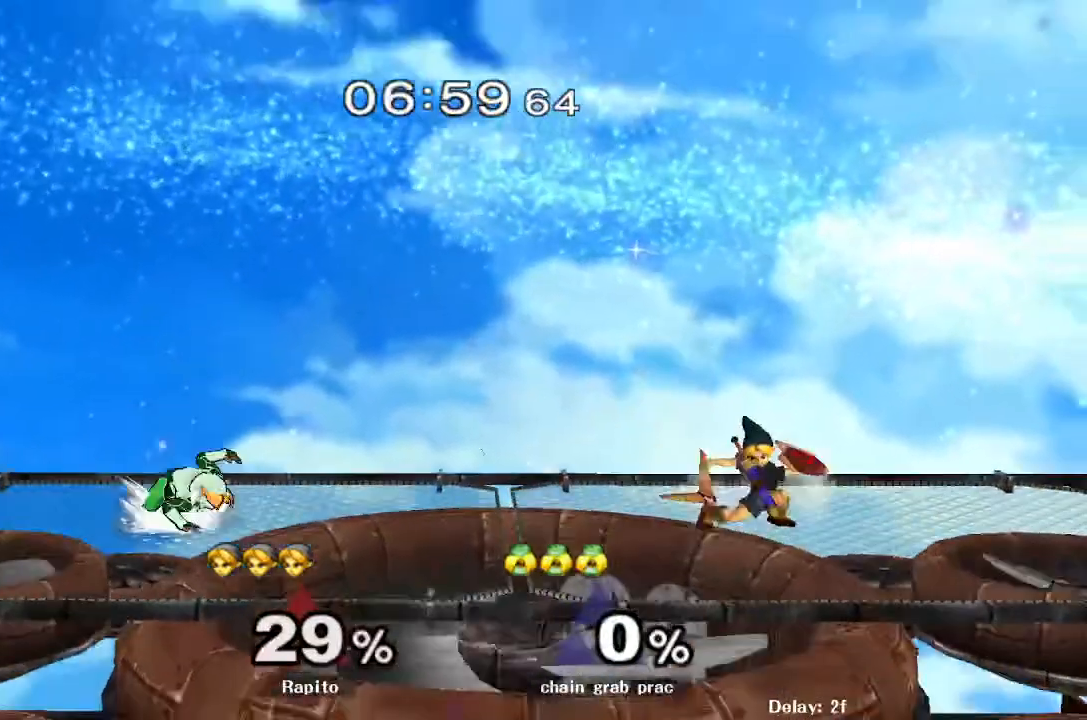
{"buttons": [], "left_stick": "center", "right_stick": "center"}
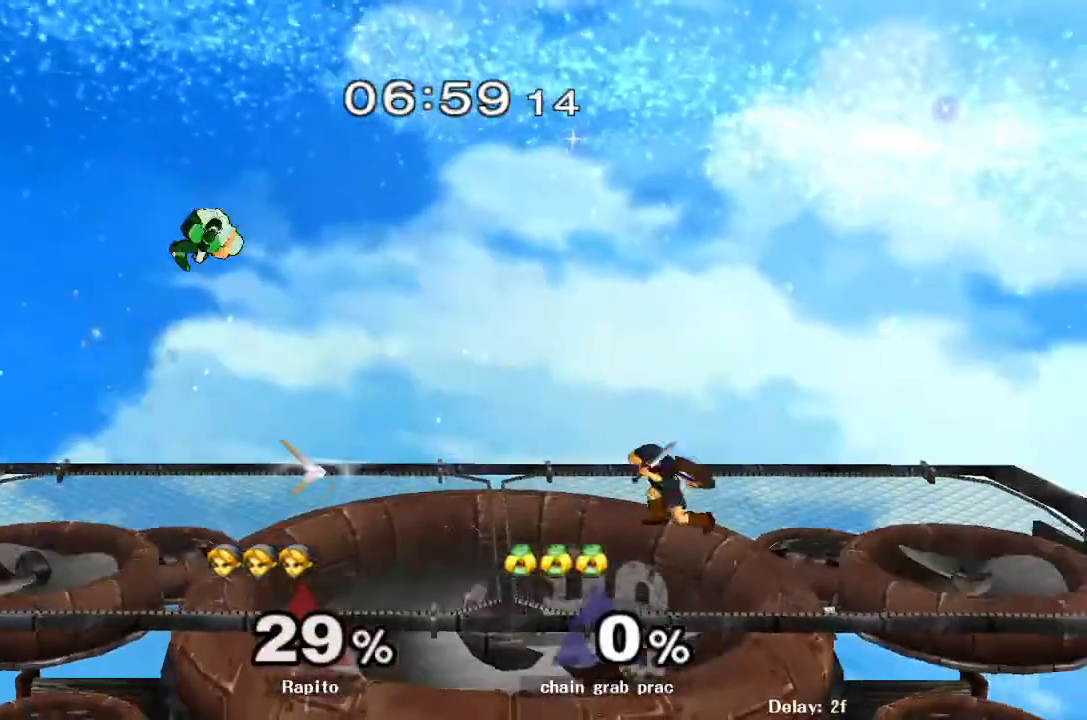
{"buttons": [], "left_stick": "center", "right_stick": "center", "events": [[150, "Y", "down"], [200, "Y", "up"]]}
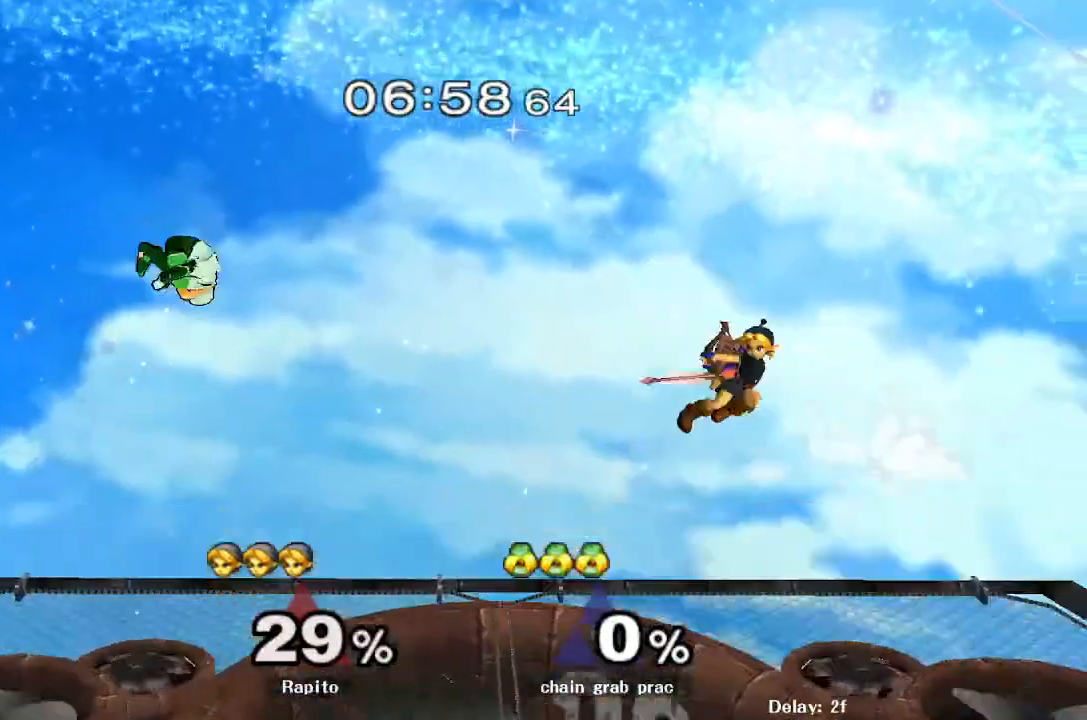
{"buttons": [], "left_stick": "center", "right_stick": "center", "events": [[300, "Z", "down"], [350, "Z", "up"], [400, "Y", "down"], [483, "Y", "up"]]}
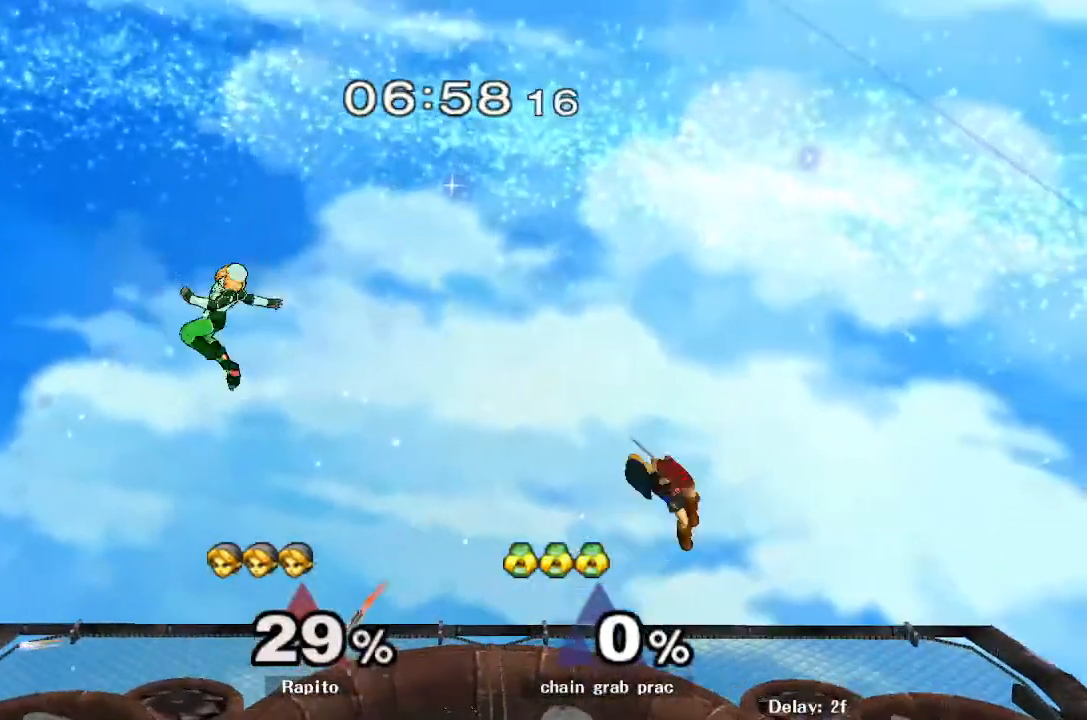
{"buttons": ["Z"], "left_stick": "center", "right_stick": "center", "events": [[300, "Z", "down"], [350, "Z", "up"], [450, "Z", "down"]]}
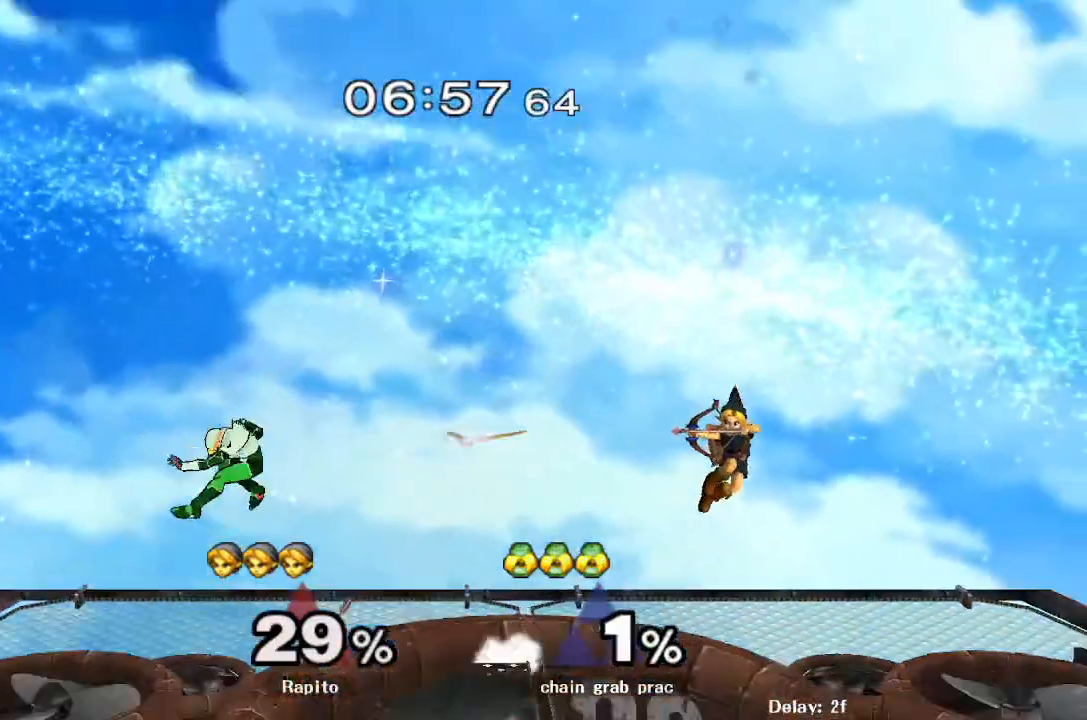
{"buttons": [], "left_stick": "center", "right_stick": "center"}
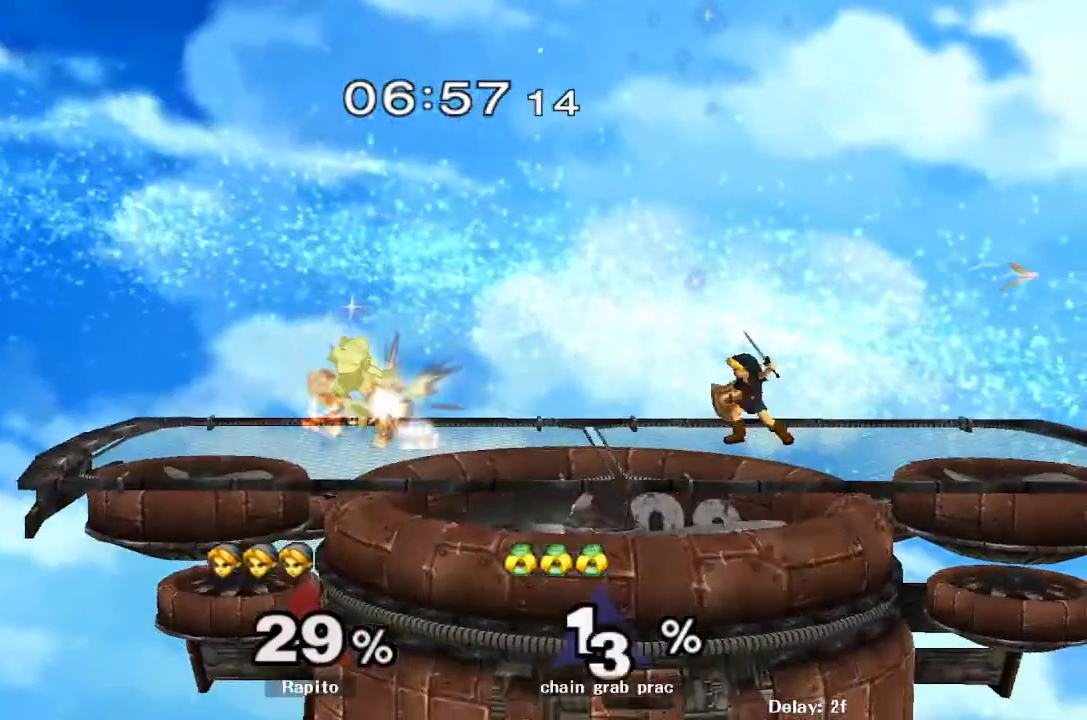
{"buttons": [], "left_stick": "center", "right_stick": "center", "events": [[50, "left_stick", "left"], [100, "Y", "down"], [150, "Y", "up"], [200, "left_stick", "down"], [350, "Z", "down"], [400, "Z", "up"], [400, "left_stick", "down-left"], [500, "left_stick", "center"]]}